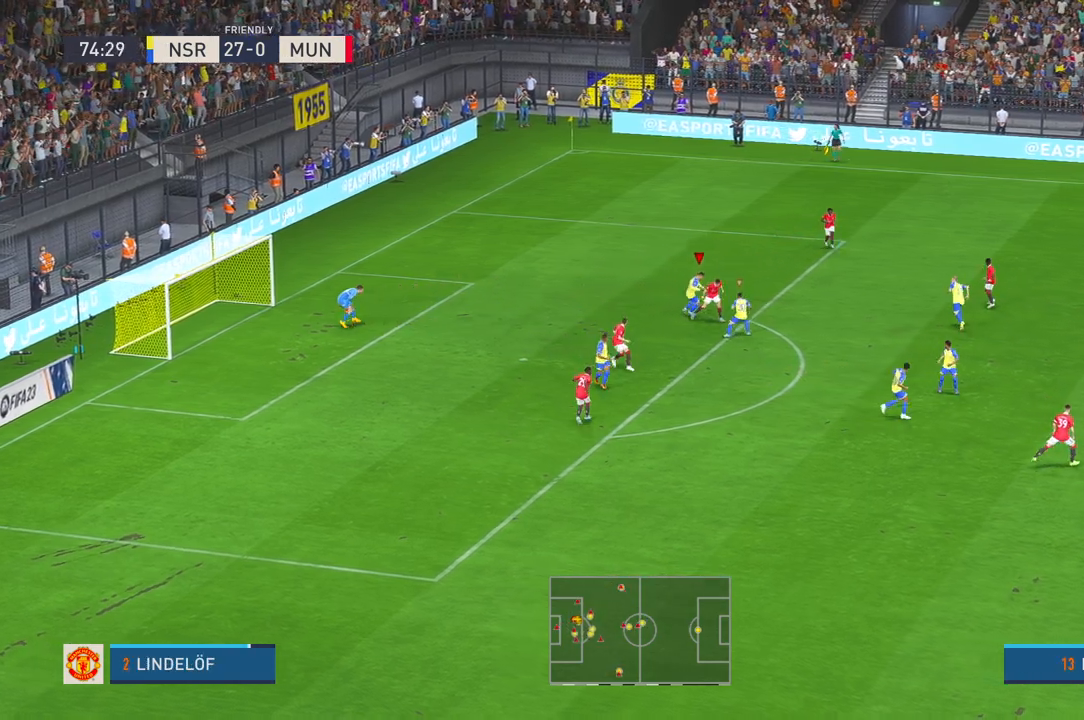
Gameplay with a controller (Xbox layout); each line is a JSON object with the inputs held at the frame after it. "events" lists button and stick changes between this image and that frame as [ms after this image, input, new state], when the widget could be followed in between. Not read: L3 R2 R3.
{"buttons": [], "left_stick": "up-right", "right_stick": "center"}
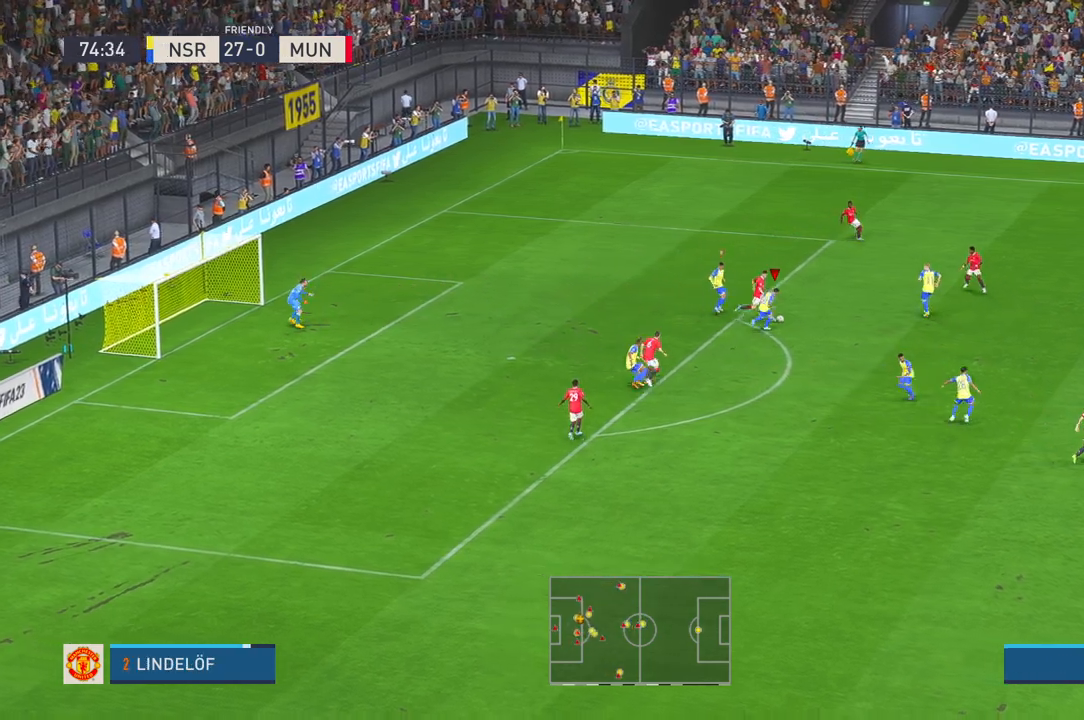
{"buttons": [], "left_stick": "up-right", "right_stick": "center", "events": []}
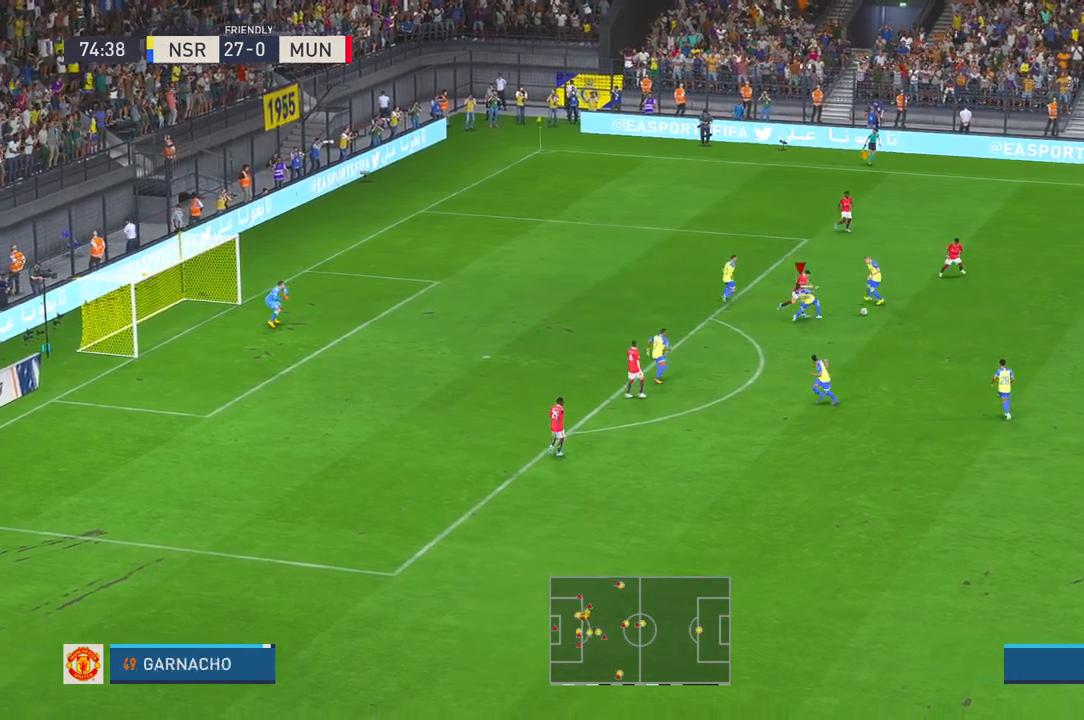
{"buttons": [], "left_stick": "right", "right_stick": "center", "events": [[183, "left_stick", "right"]]}
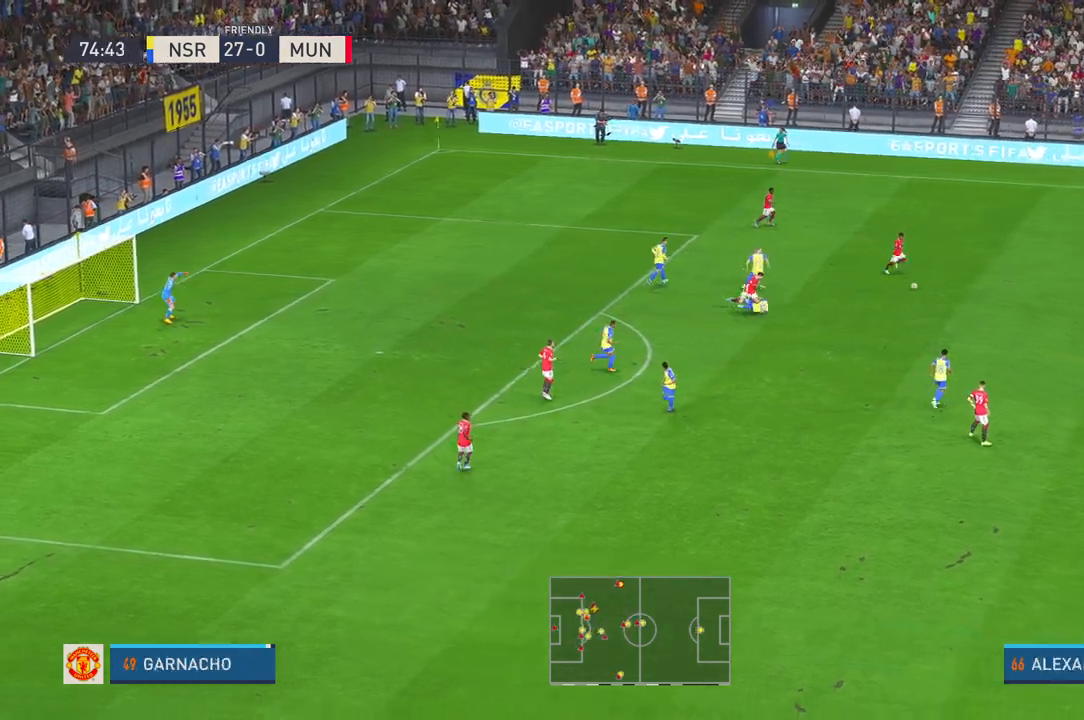
{"buttons": [], "left_stick": "down-left", "right_stick": "center", "events": [[333, "left_stick", "center"], [433, "left_stick", "down-left"]]}
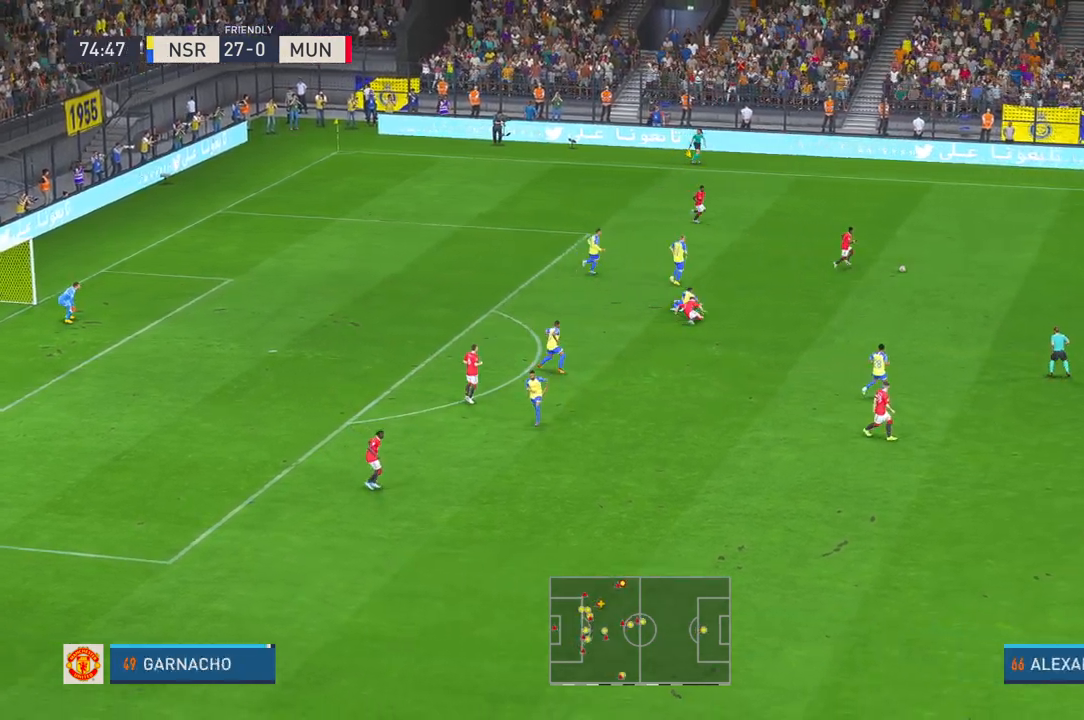
{"buttons": [], "left_stick": "down-left", "right_stick": "center", "events": []}
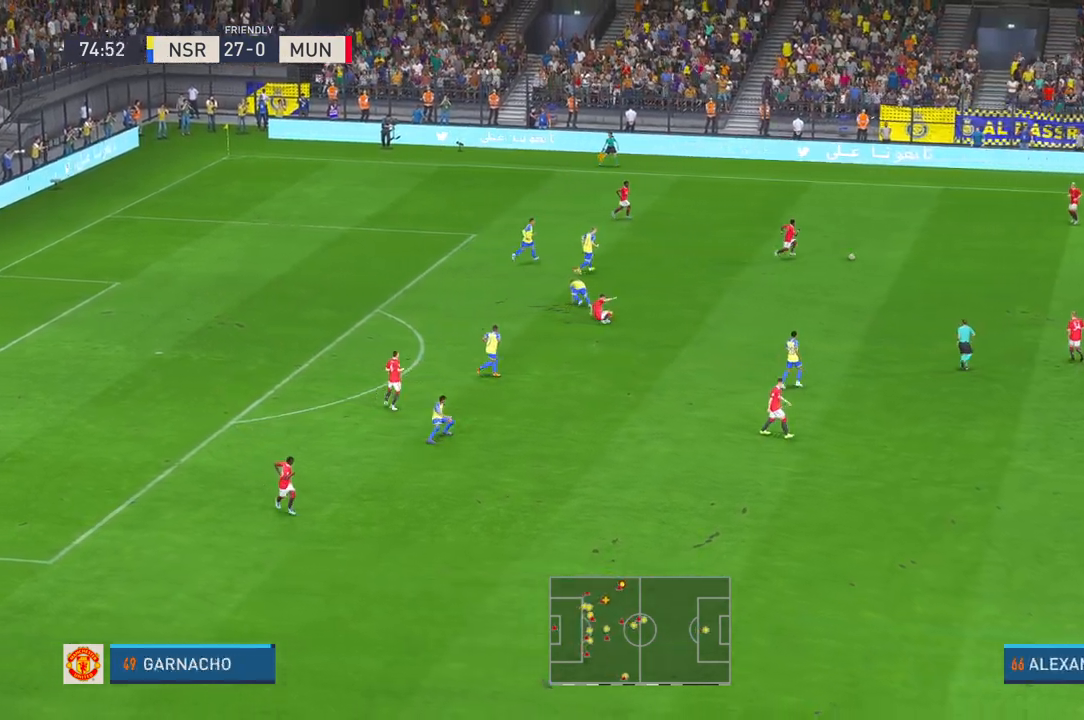
{"buttons": [], "left_stick": "down-left", "right_stick": "center", "events": []}
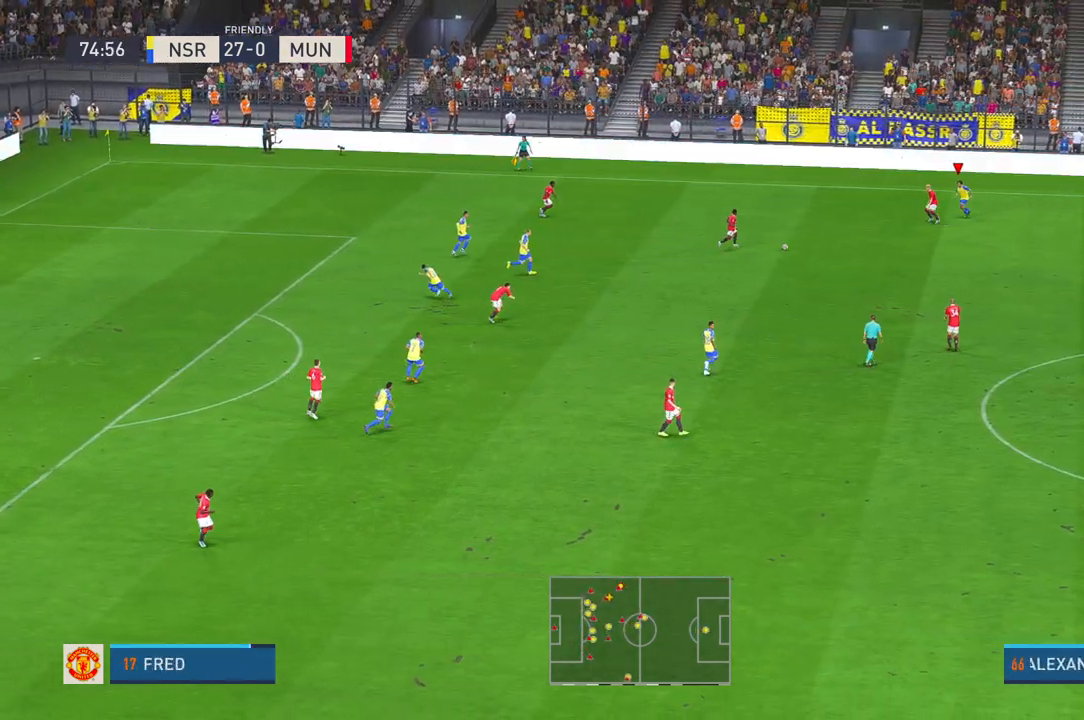
{"buttons": [], "left_stick": "down", "right_stick": "center"}
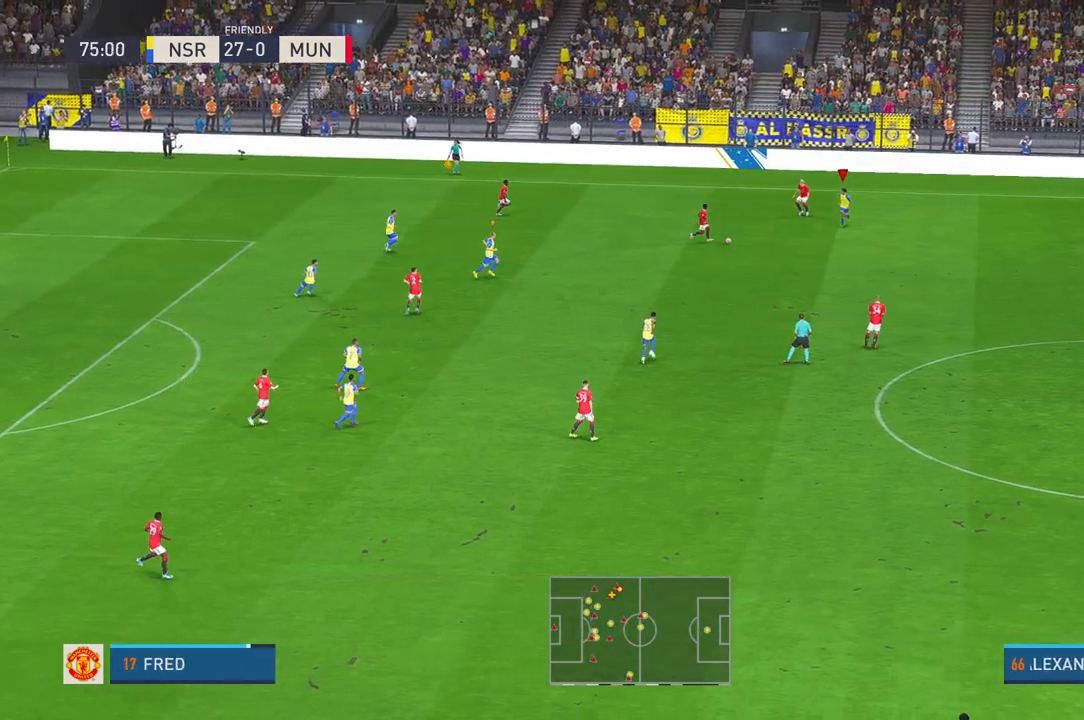
{"buttons": [], "left_stick": "down", "right_stick": "center", "events": []}
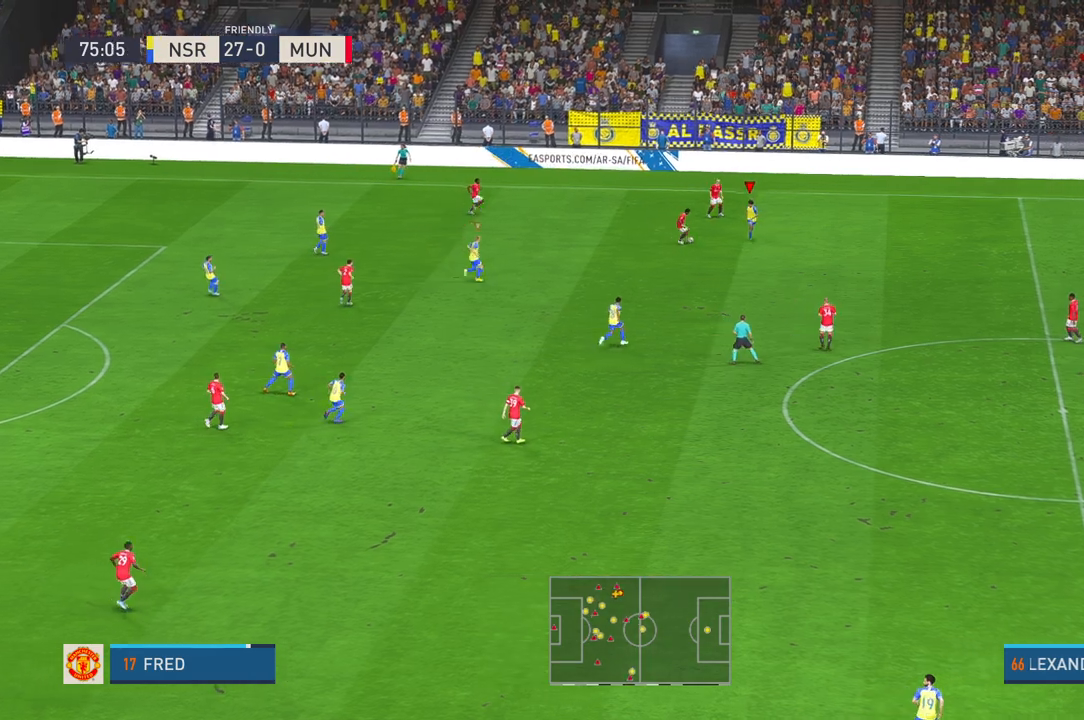
{"buttons": [], "left_stick": "down", "right_stick": "center", "events": [[167, "A", "down"], [300, "A", "up"]]}
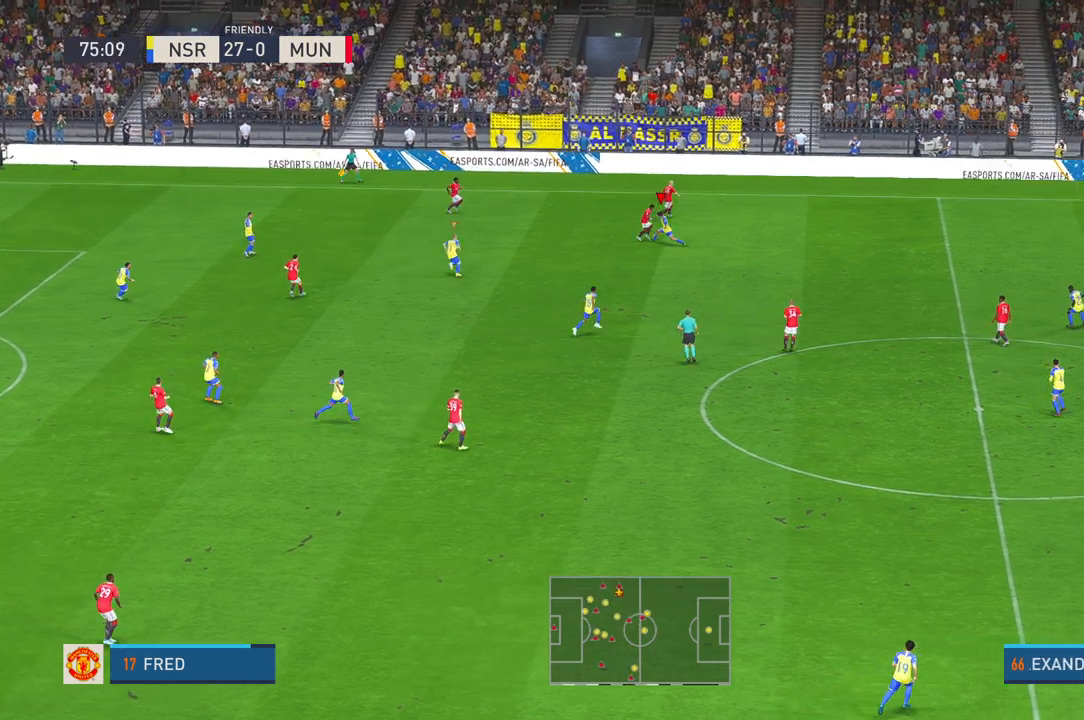
{"buttons": ["A"], "left_stick": "down", "right_stick": "center", "events": [[483, "A", "down"]]}
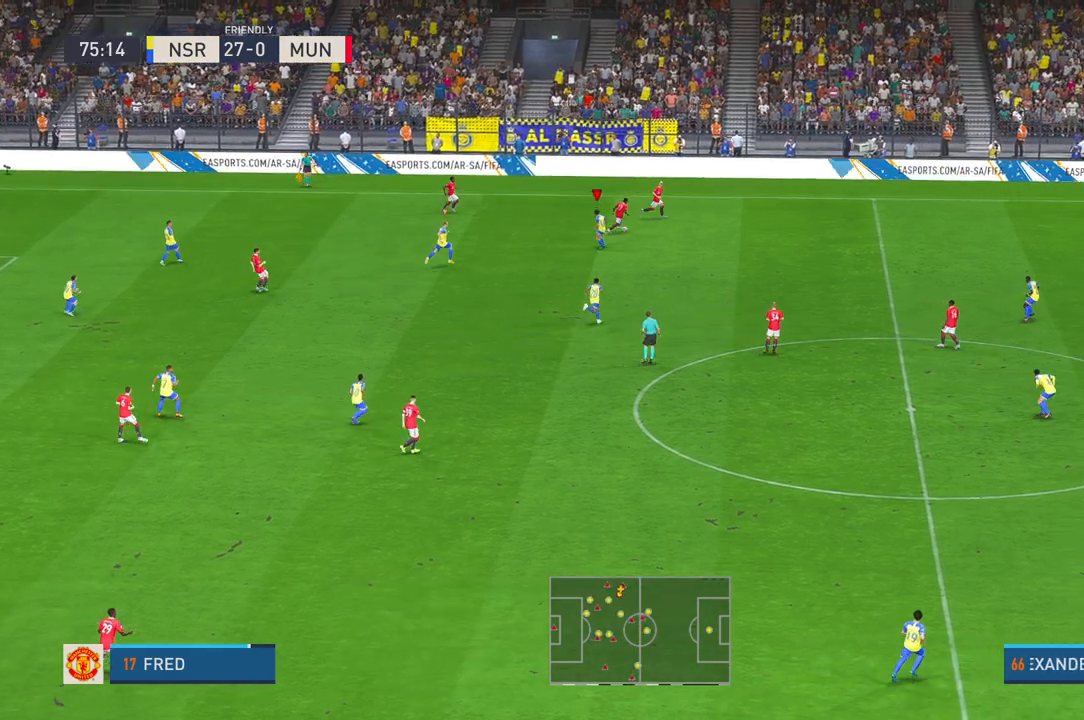
{"buttons": [], "left_stick": "right", "right_stick": "center", "events": [[33, "A", "up"], [83, "left_stick", "down-right"], [117, "R1", "down"], [200, "R1", "up"], [467, "left_stick", "right"]]}
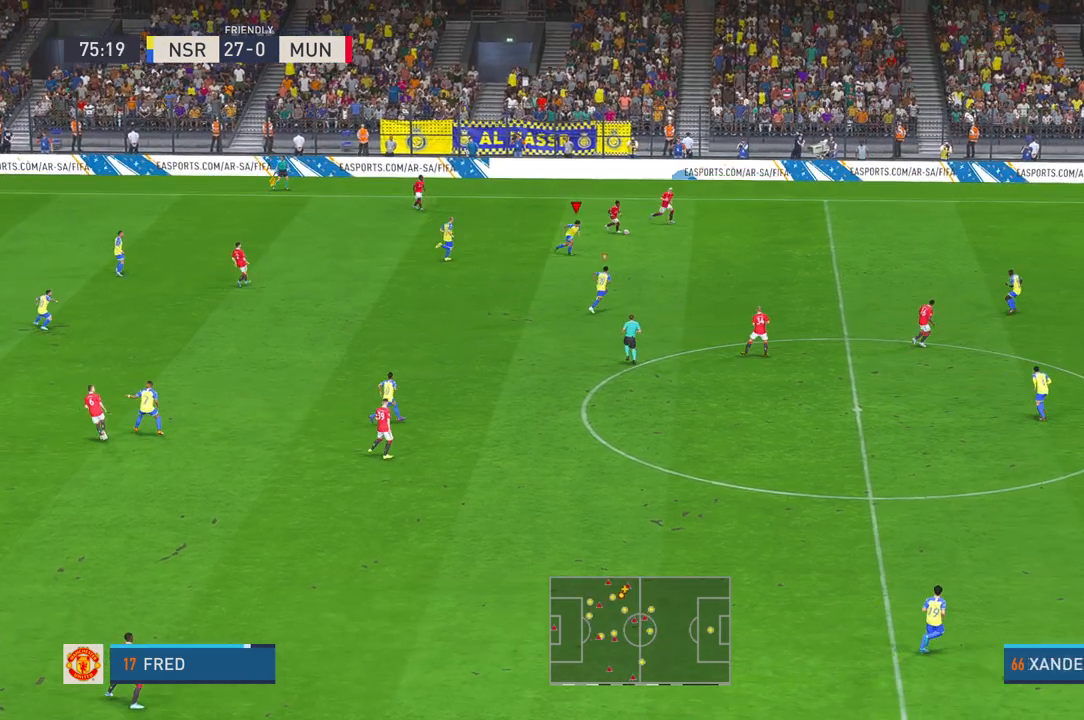
{"buttons": [], "left_stick": "right", "right_stick": "center", "events": [[100, "R1", "down"], [183, "R1", "up"]]}
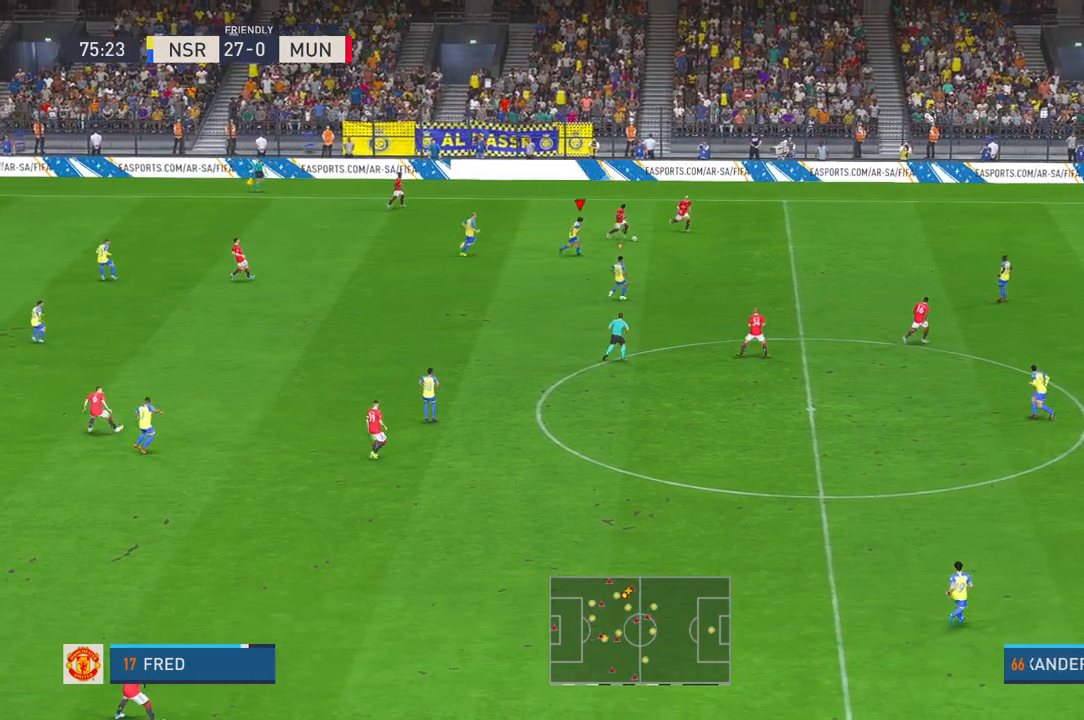
{"buttons": [], "left_stick": "right", "right_stick": "center", "events": []}
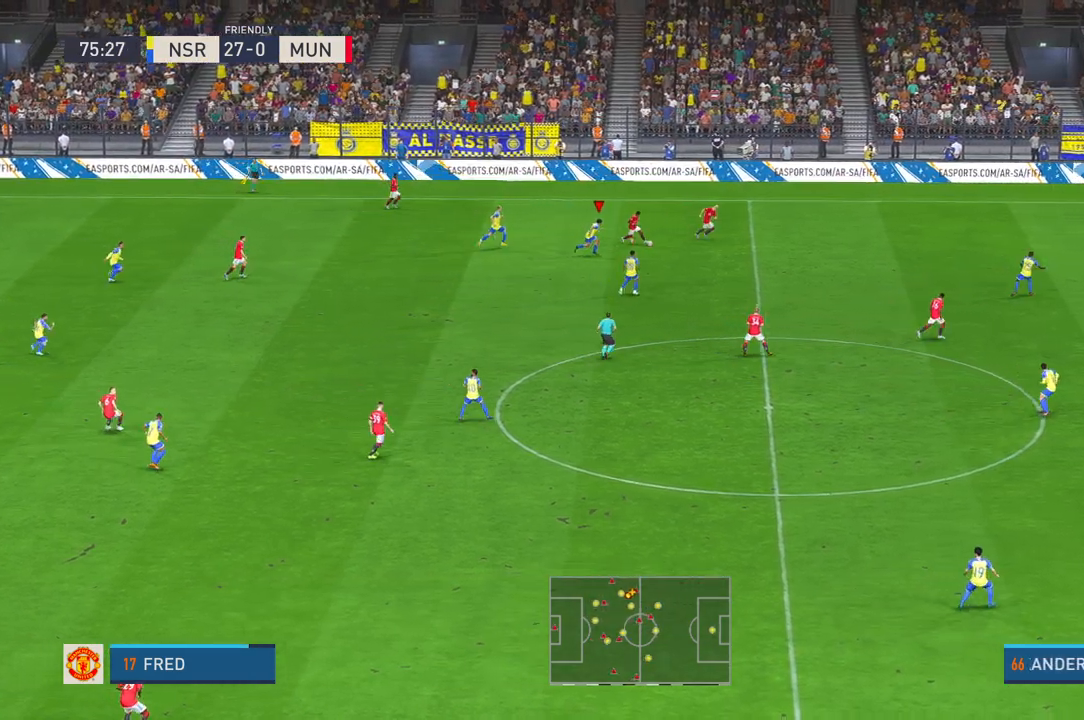
{"buttons": [], "left_stick": "right", "right_stick": "center", "events": [[133, "A", "down"], [200, "A", "up"], [267, "A", "down"], [267, "right_stick", "up"], [317, "right_stick", "center"], [333, "A", "up"], [333, "SELECT", "down"], [383, "SELECT", "up"]]}
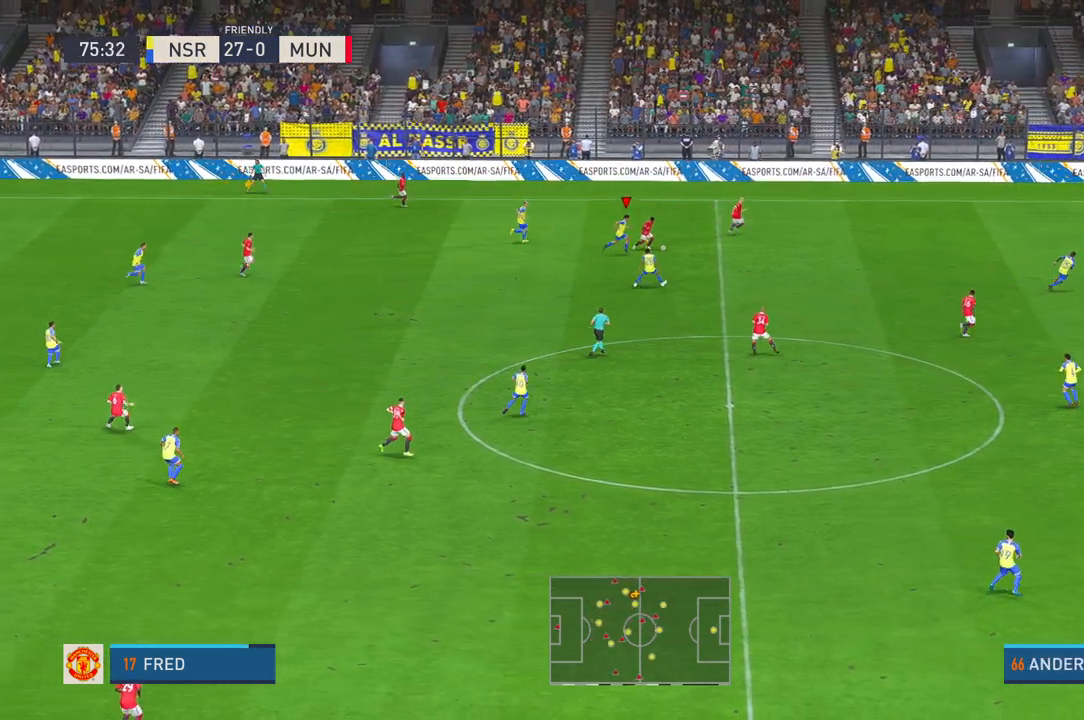
{"buttons": [], "left_stick": "up-right", "right_stick": "center", "events": [[183, "left_stick", "up-right"], [250, "A", "down"], [333, "A", "up"]]}
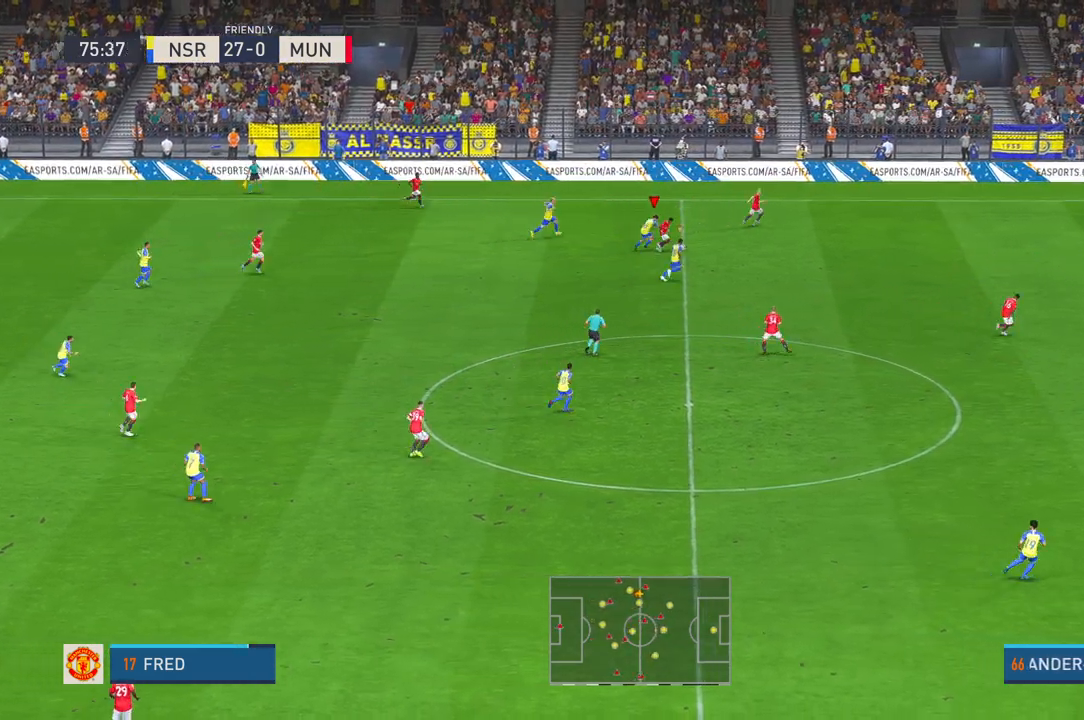
{"buttons": [], "left_stick": "up-right", "right_stick": "center", "events": [[33, "DPAD_RIGHT", "down"], [100, "DPAD_RIGHT", "up"]]}
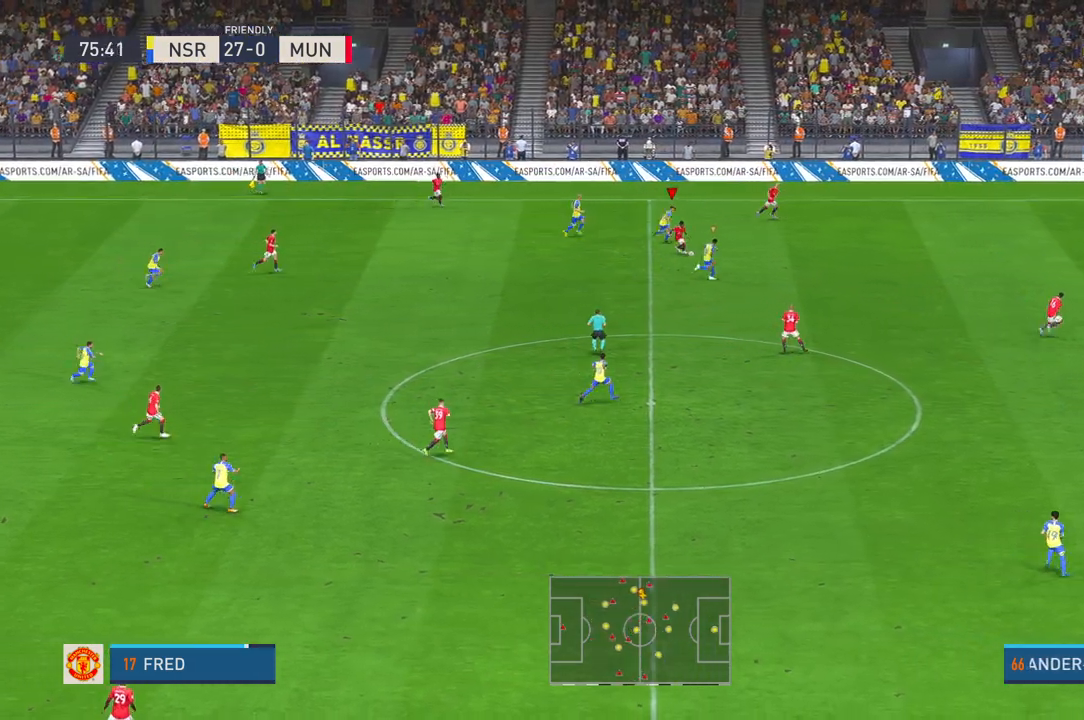
{"buttons": [], "left_stick": "down-right", "right_stick": "center", "events": [[183, "left_stick", "right"], [333, "left_stick", "down-right"]]}
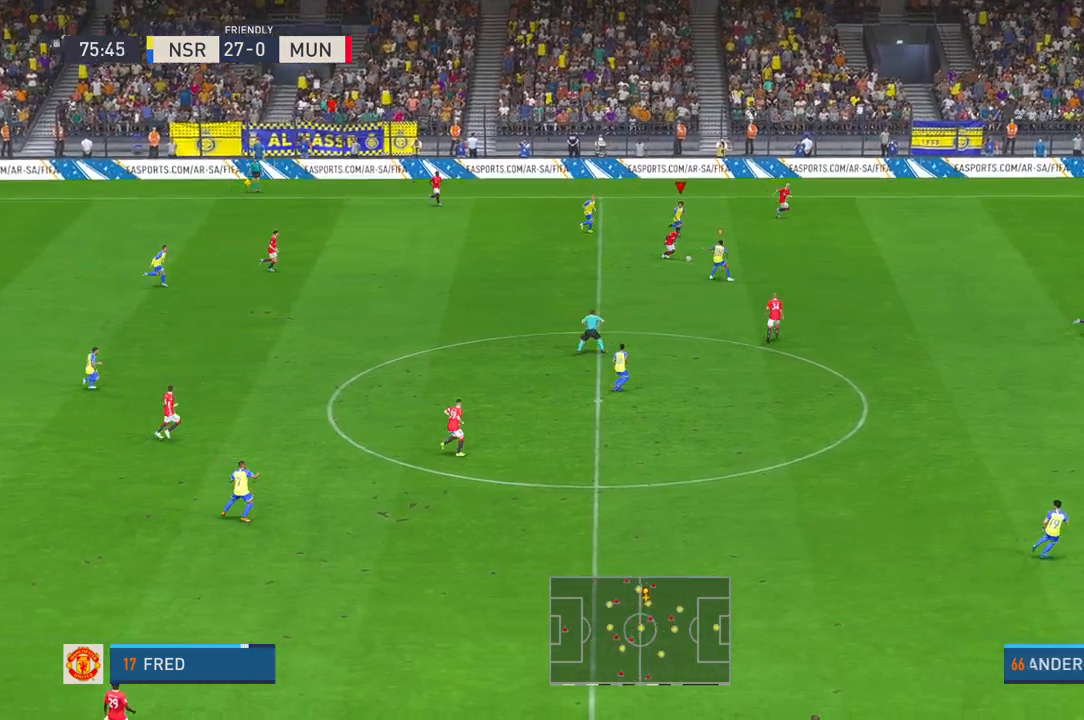
{"buttons": [], "left_stick": "up-right", "right_stick": "center", "events": [[217, "left_stick", "up-right"], [333, "SELECT", "down"], [333, "START", "down"], [383, "START", "up"], [400, "SELECT", "up"]]}
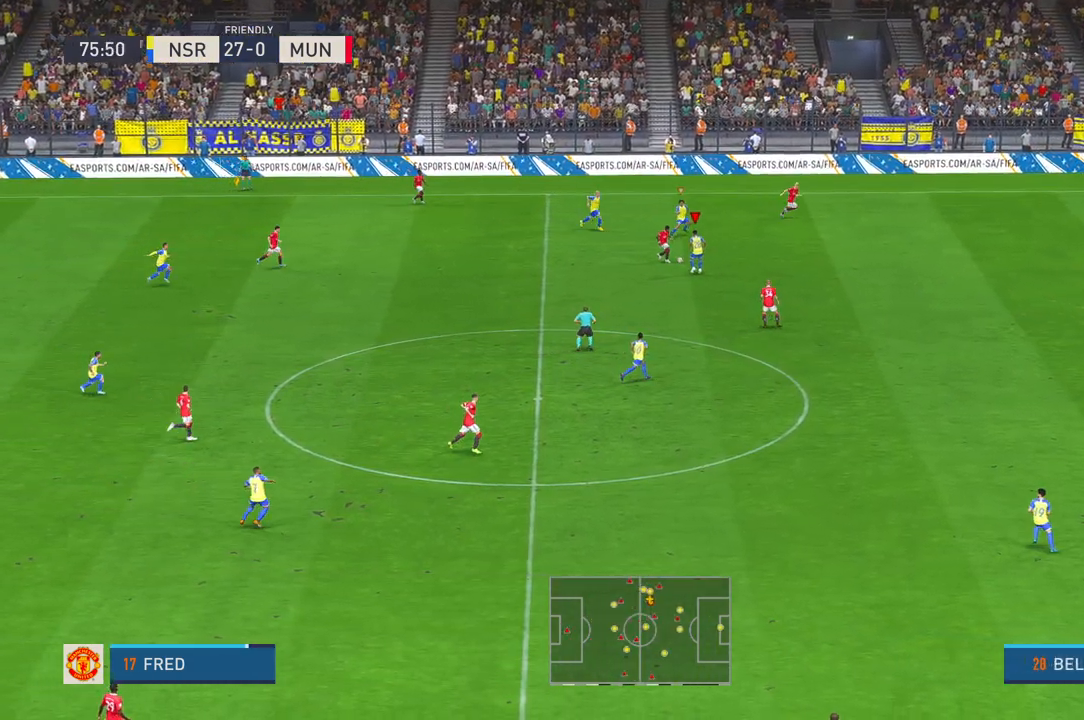
{"buttons": [], "left_stick": "up-left", "right_stick": "center", "events": [[200, "B", "down"], [317, "B", "up"], [500, "left_stick", "up-left"]]}
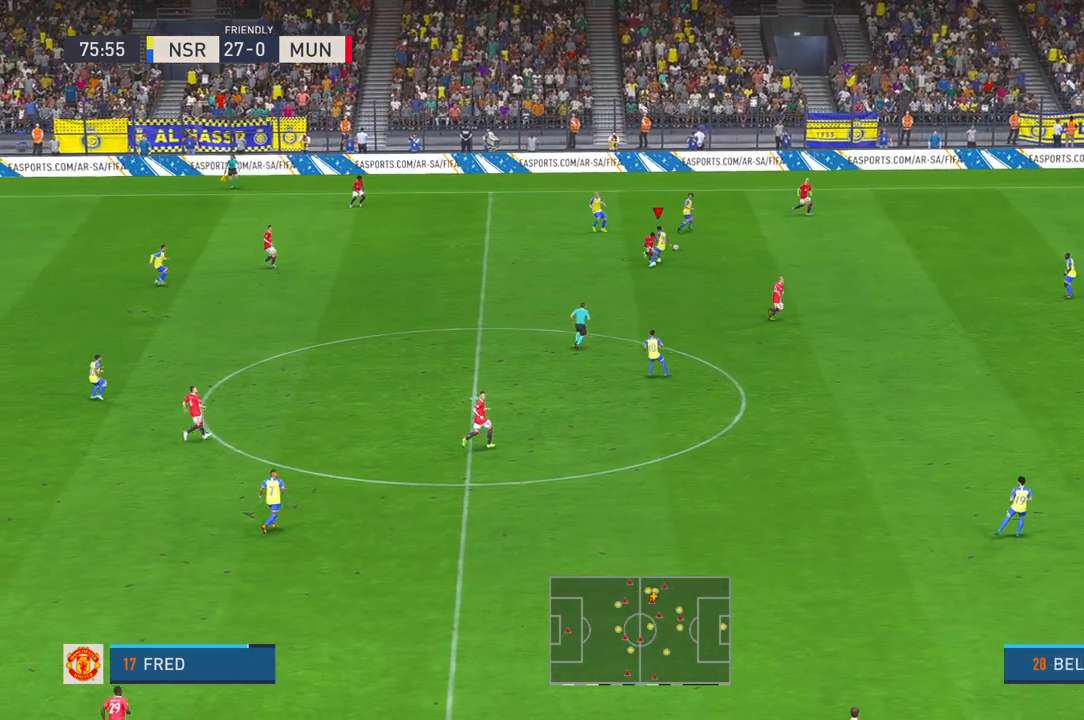
{"buttons": [], "left_stick": "down-left", "right_stick": "center"}
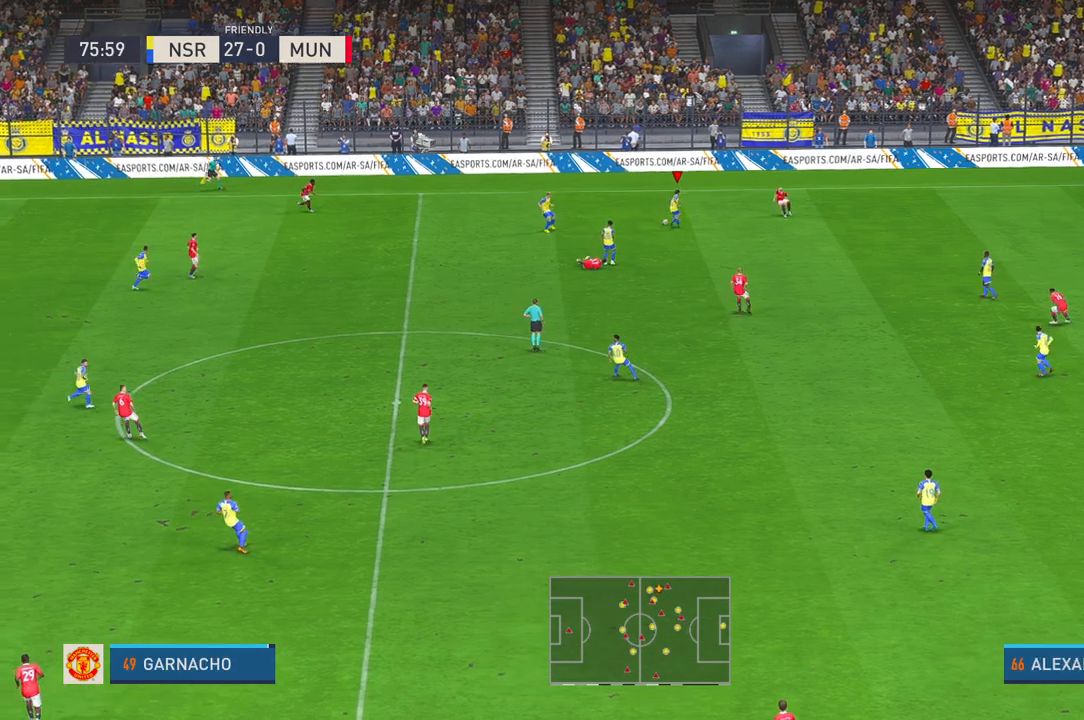
{"buttons": [], "left_stick": "left", "right_stick": "center", "events": [[100, "left_stick", "left"]]}
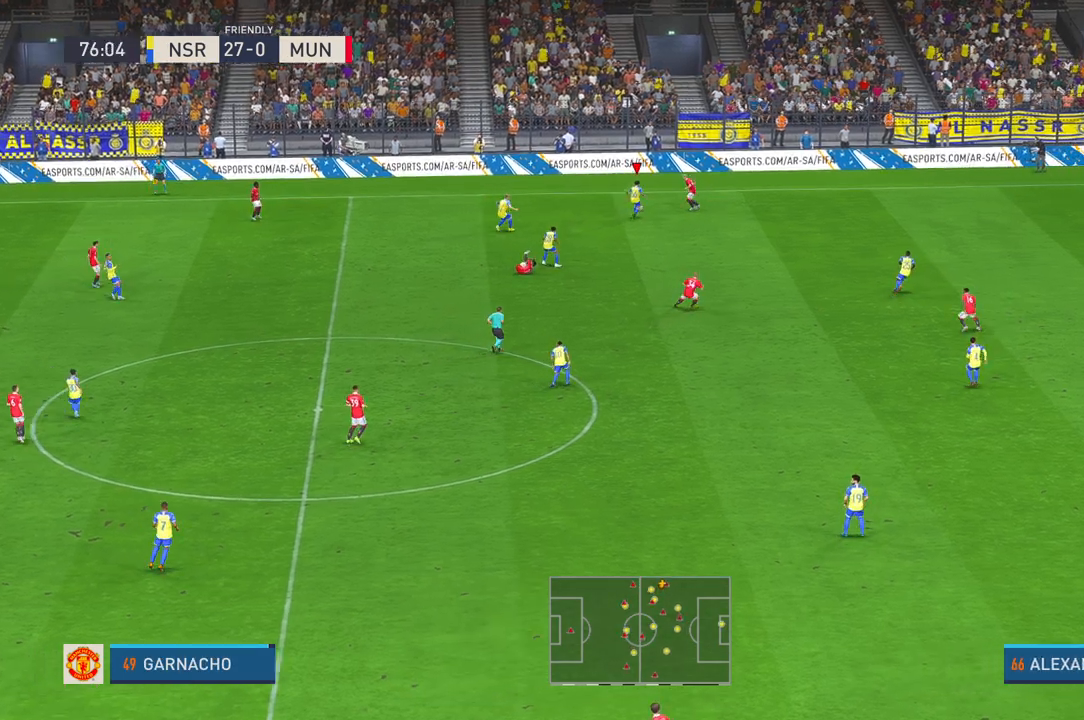
{"buttons": [], "left_stick": "right", "right_stick": "center", "events": [[183, "left_stick", "up"], [233, "left_stick", "up-right"], [483, "left_stick", "right"]]}
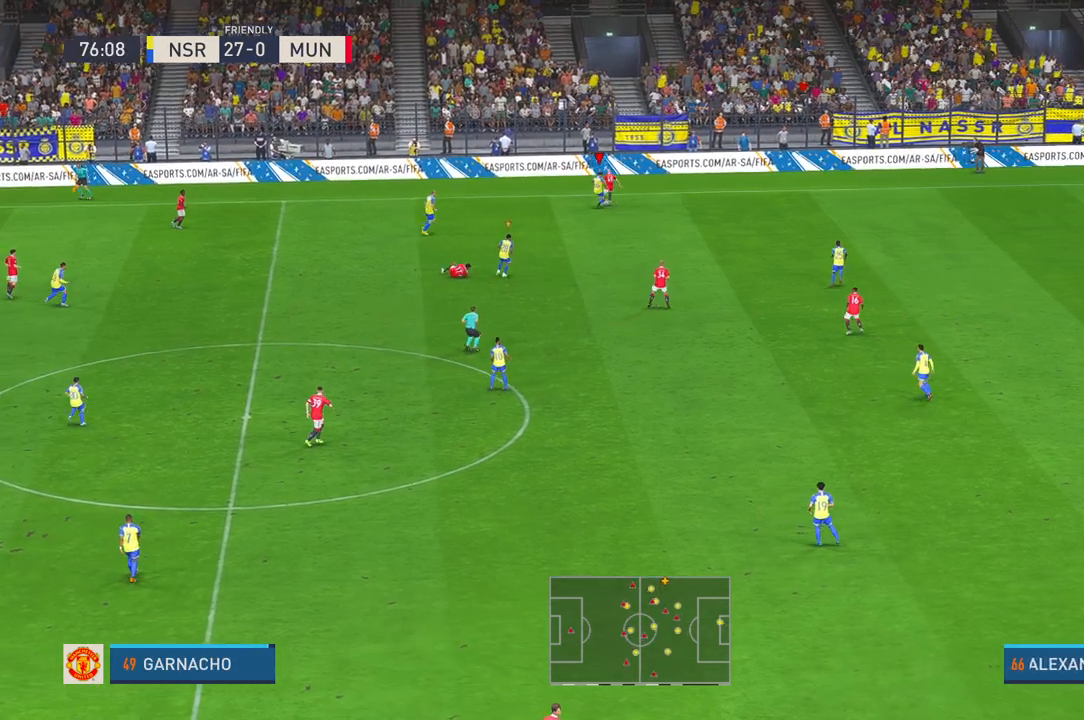
{"buttons": [], "left_stick": "down", "right_stick": "center", "events": [[150, "left_stick", "down-right"], [333, "left_stick", "down"]]}
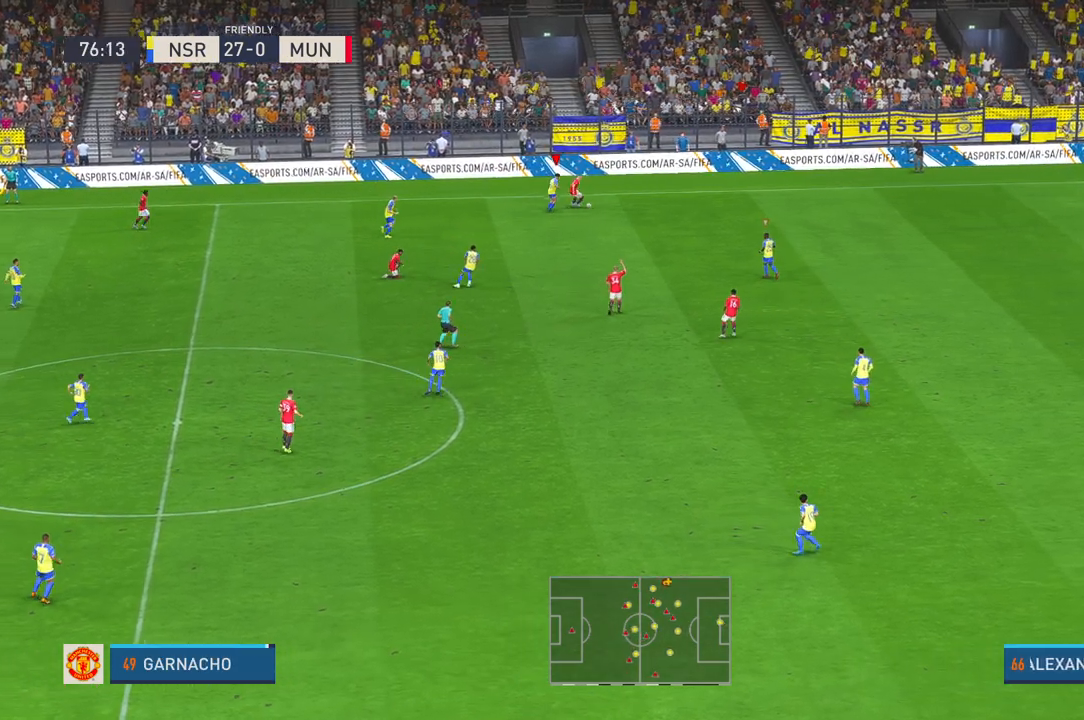
{"buttons": [], "left_stick": "down-right", "right_stick": "center", "events": [[17, "left_stick", "down-right"]]}
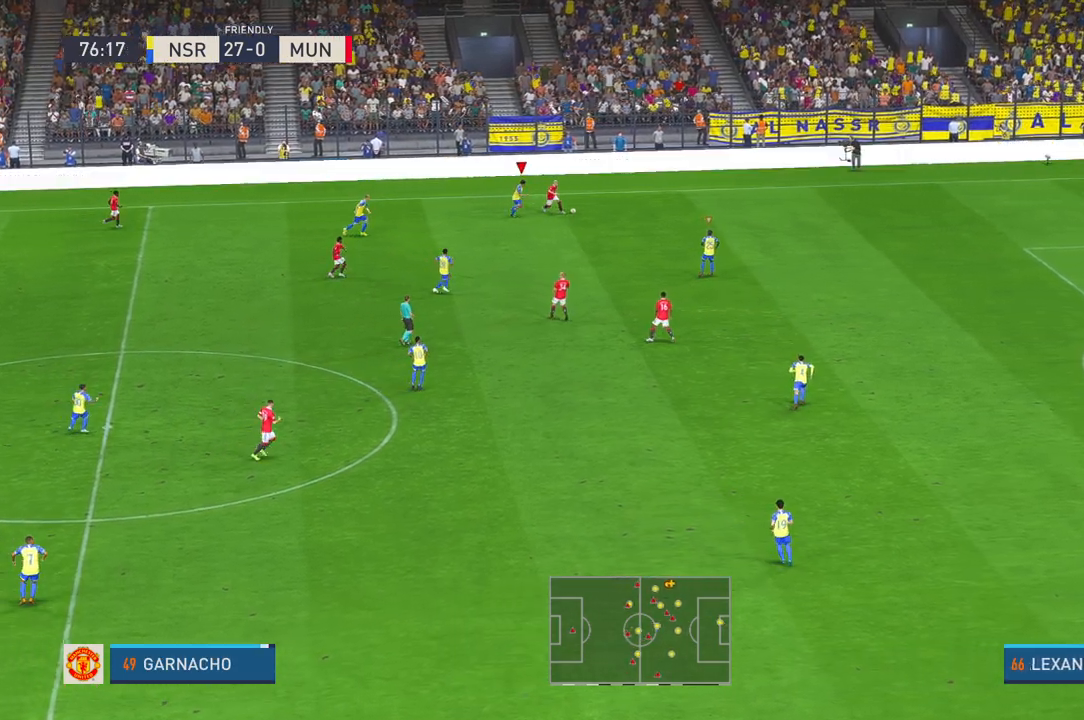
{"buttons": [], "left_stick": "down-right", "right_stick": "center", "events": []}
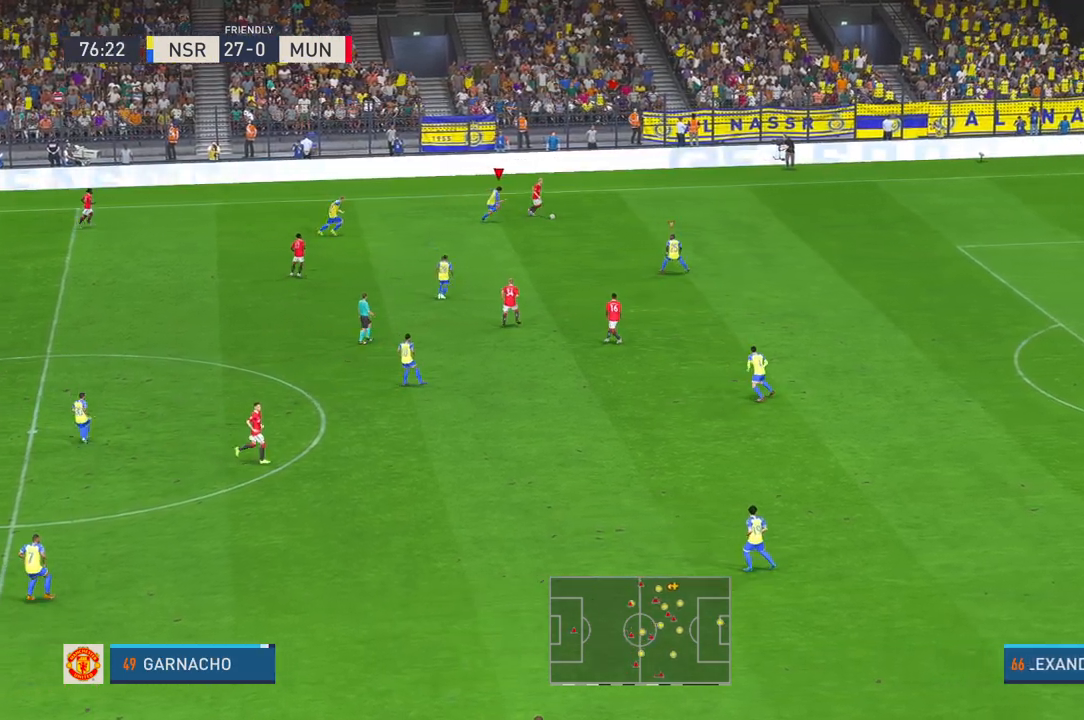
{"buttons": [], "left_stick": "down-right", "right_stick": "center", "events": []}
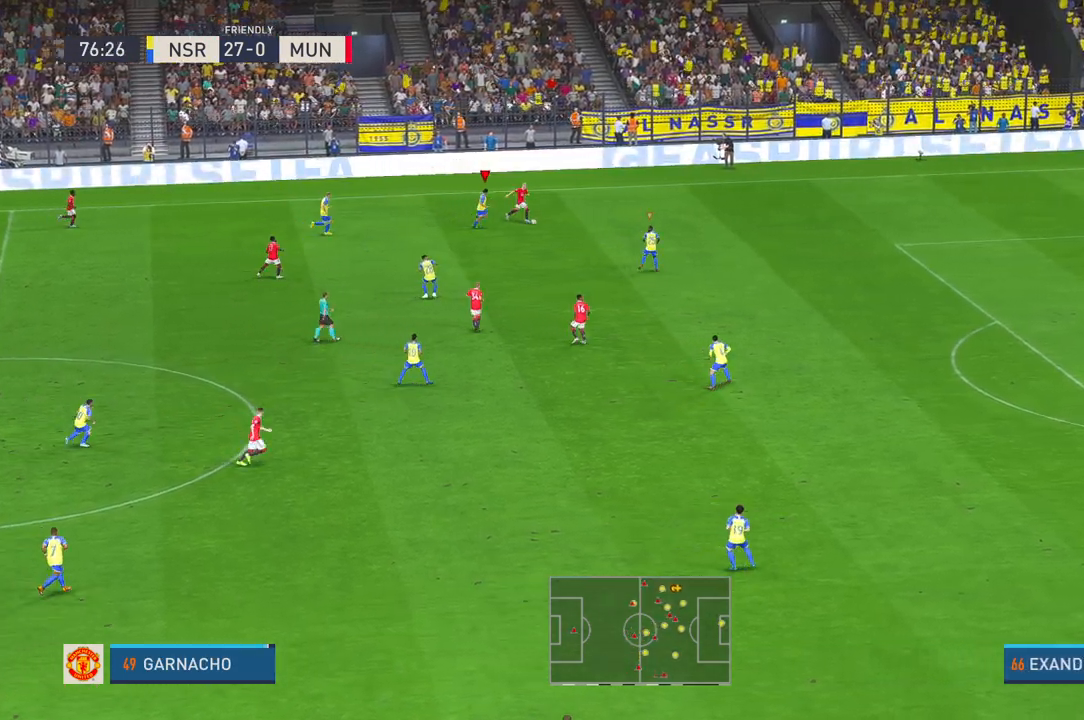
{"buttons": [], "left_stick": "down-right", "right_stick": "center", "events": [[283, "left_stick", "right"], [383, "left_stick", "down-right"]]}
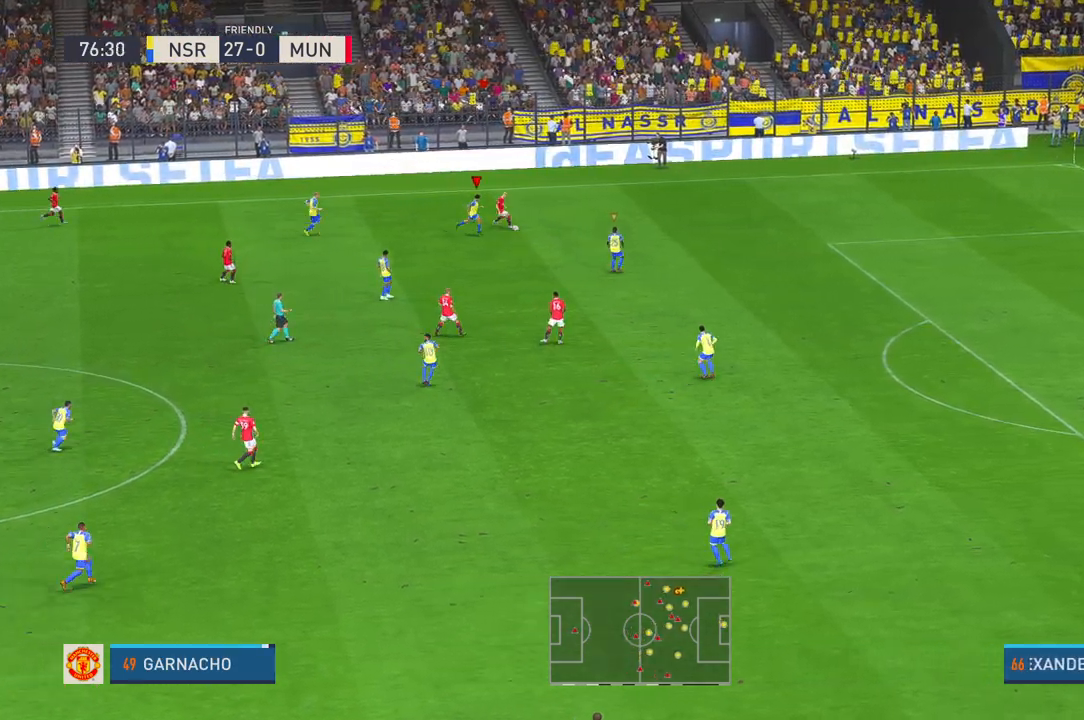
{"buttons": [], "left_stick": "up-right", "right_stick": "center", "events": [[183, "L1", "down"], [250, "left_stick", "up-right"], [267, "L1", "up"]]}
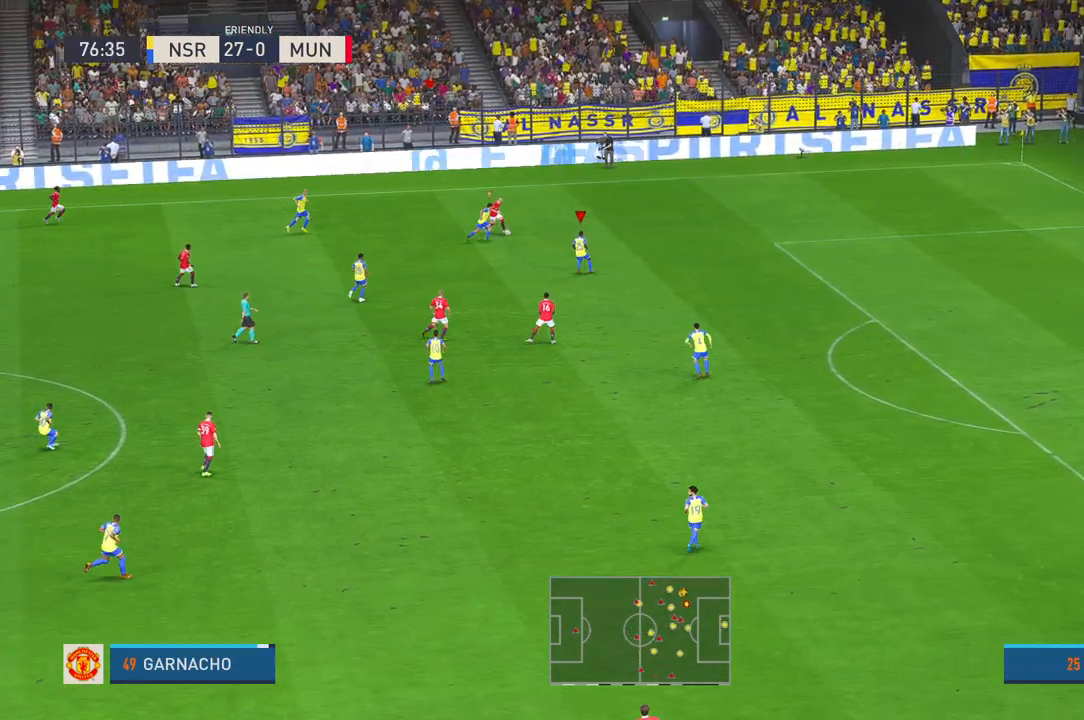
{"buttons": [], "left_stick": "up-right", "right_stick": "center", "events": []}
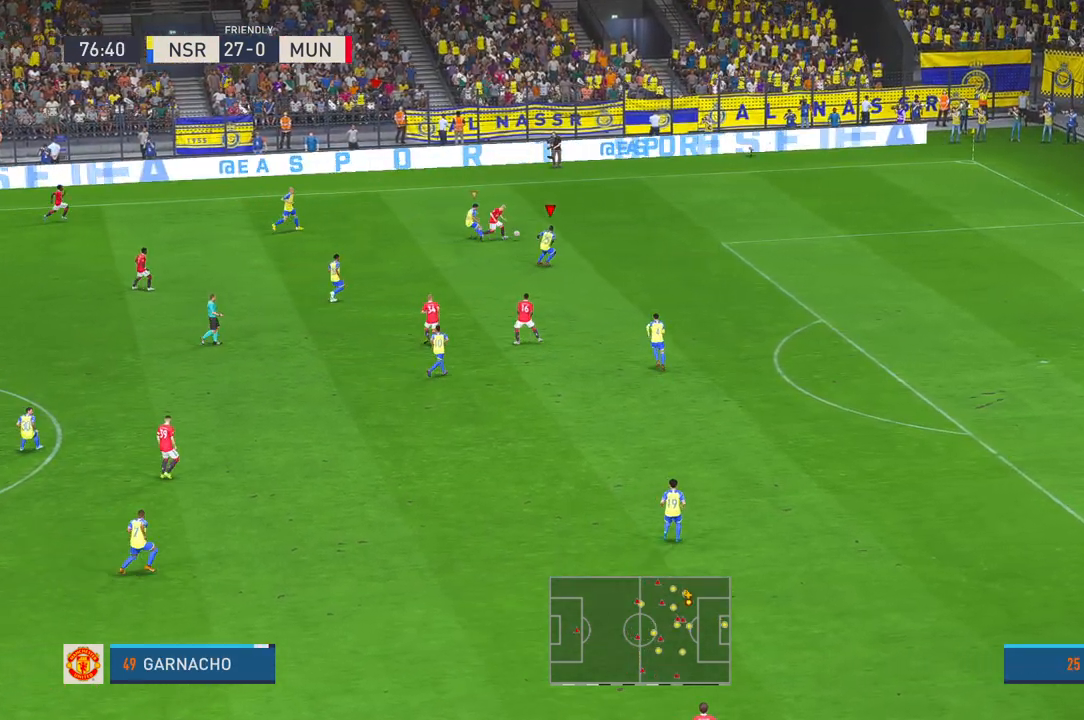
{"buttons": [], "left_stick": "up-right", "right_stick": "center", "events": []}
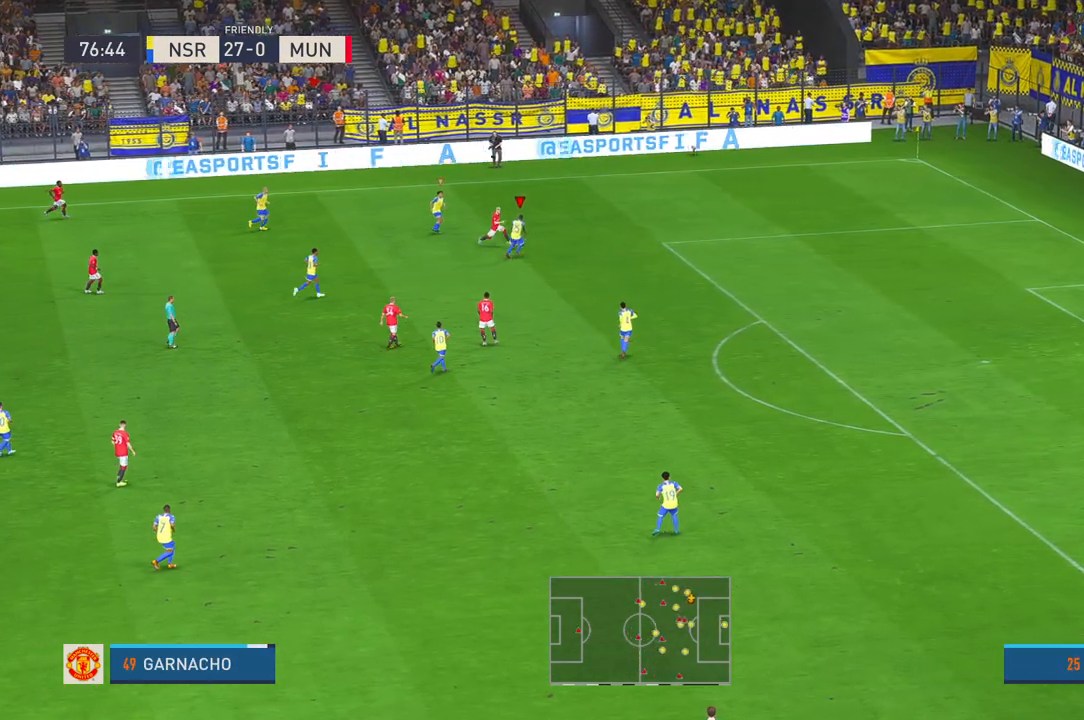
{"buttons": [], "left_stick": "up-right", "right_stick": "center", "events": []}